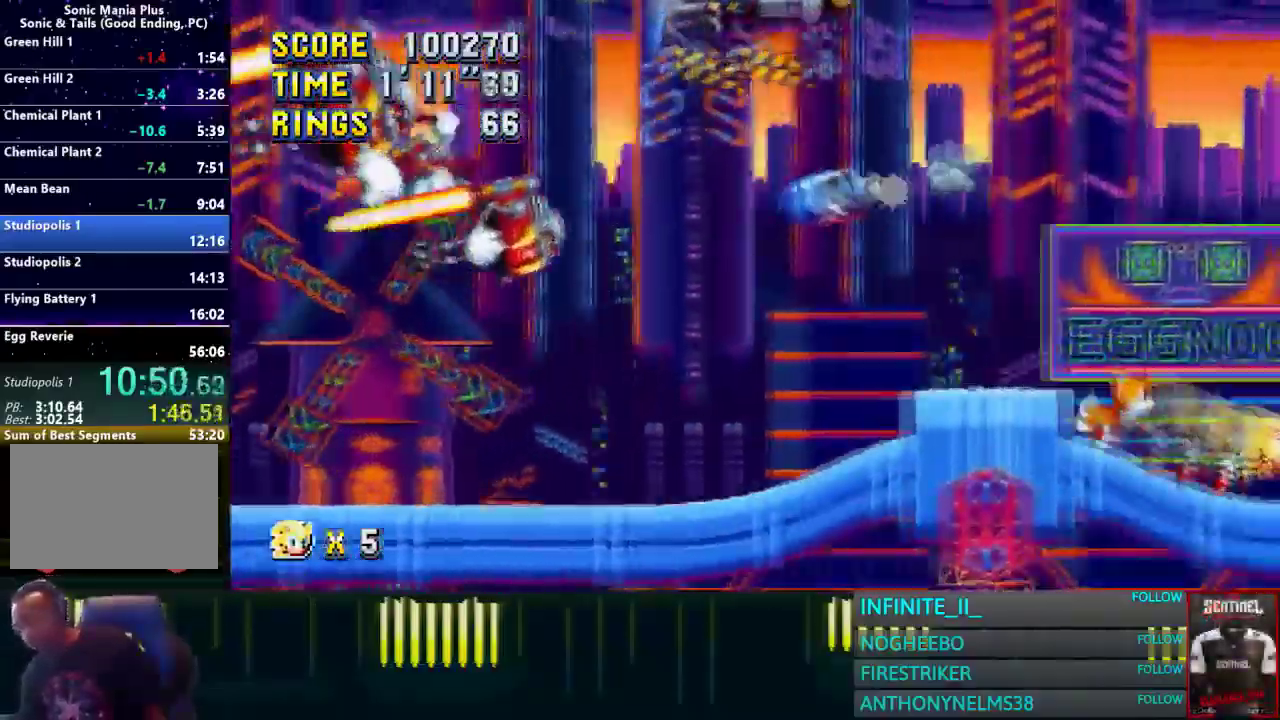
Gameplay with a controller (PlayStation layout); each line is a JSON object with the inputs held at the frame after it. "events" lists button and stick changes between this image and that frame as [ms after this image, input, new state], when the widget could be followed in between. Not read: CROSS START.
{"buttons": [], "left_stick": "right", "right_stick": "center"}
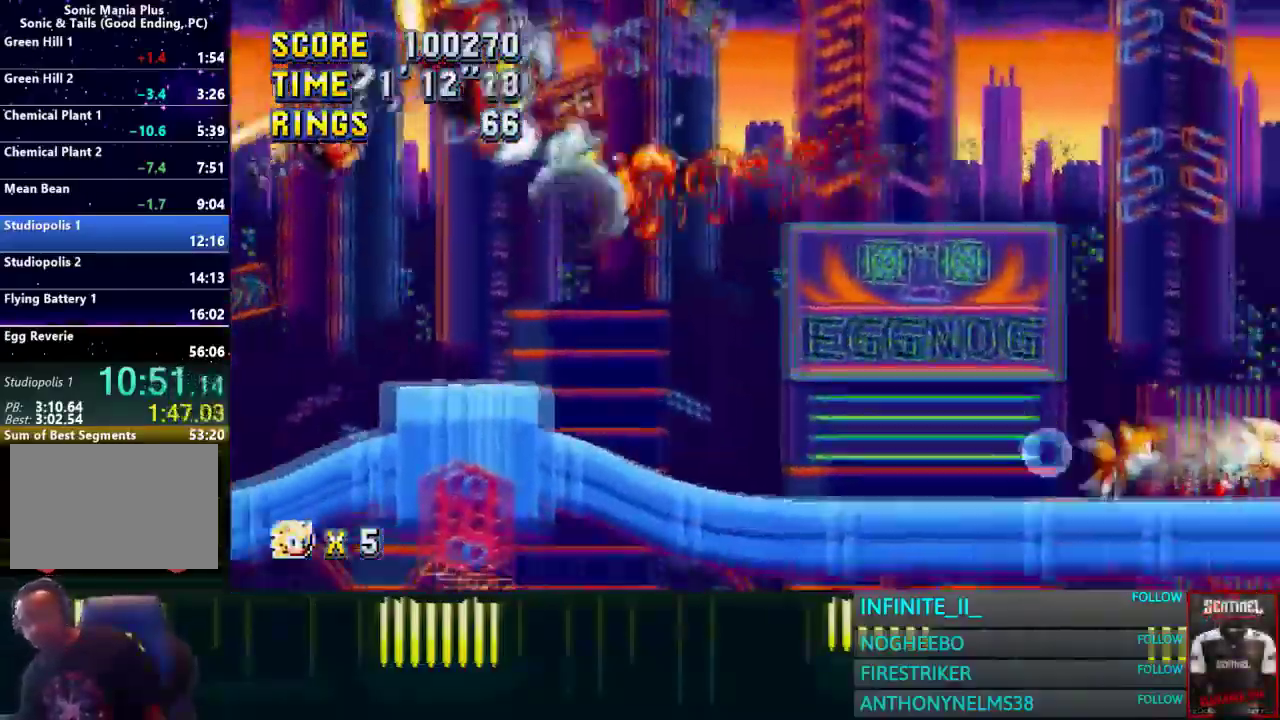
{"buttons": [], "left_stick": "right", "right_stick": "center", "events": []}
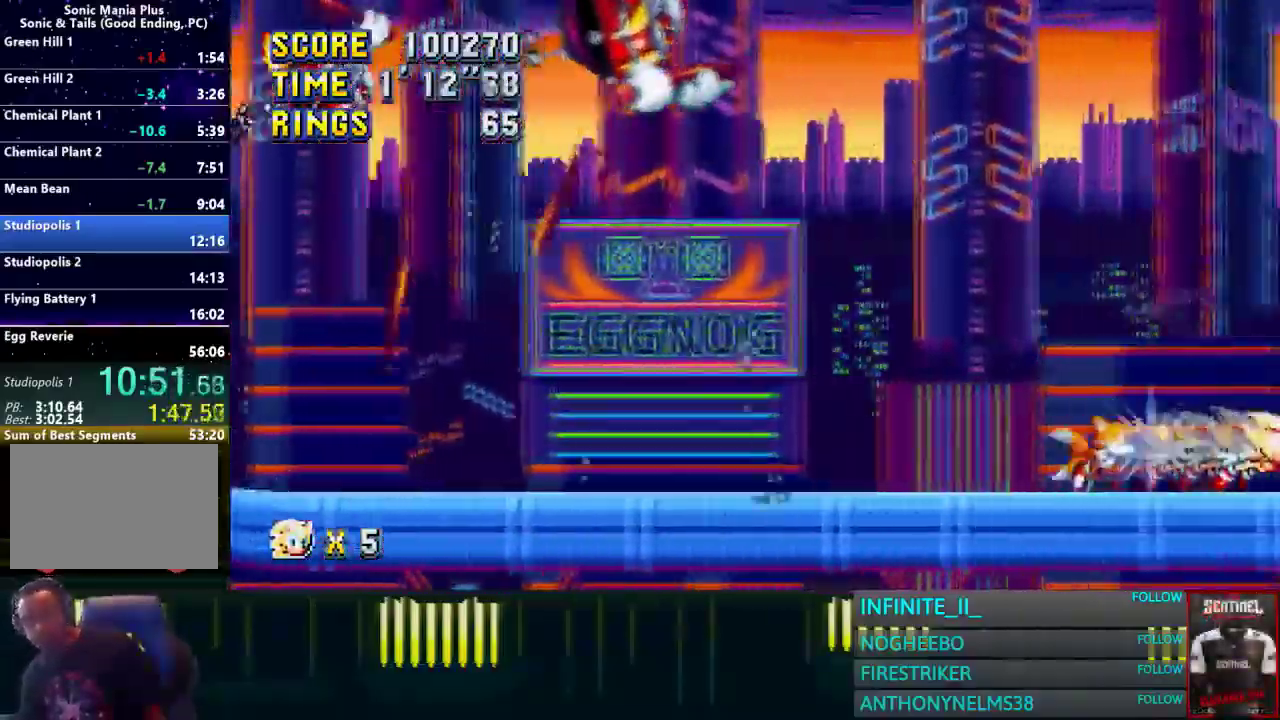
{"buttons": [], "left_stick": "right", "right_stick": "center", "events": []}
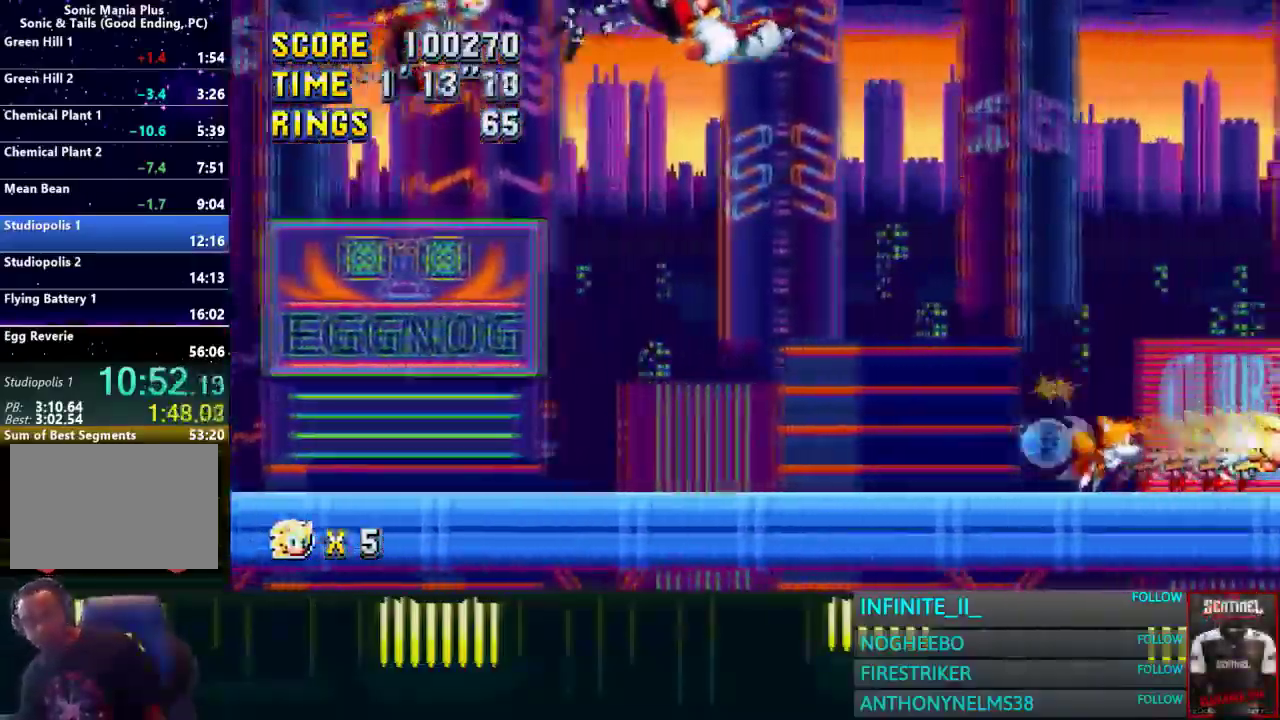
{"buttons": [], "left_stick": "right", "right_stick": "center", "events": []}
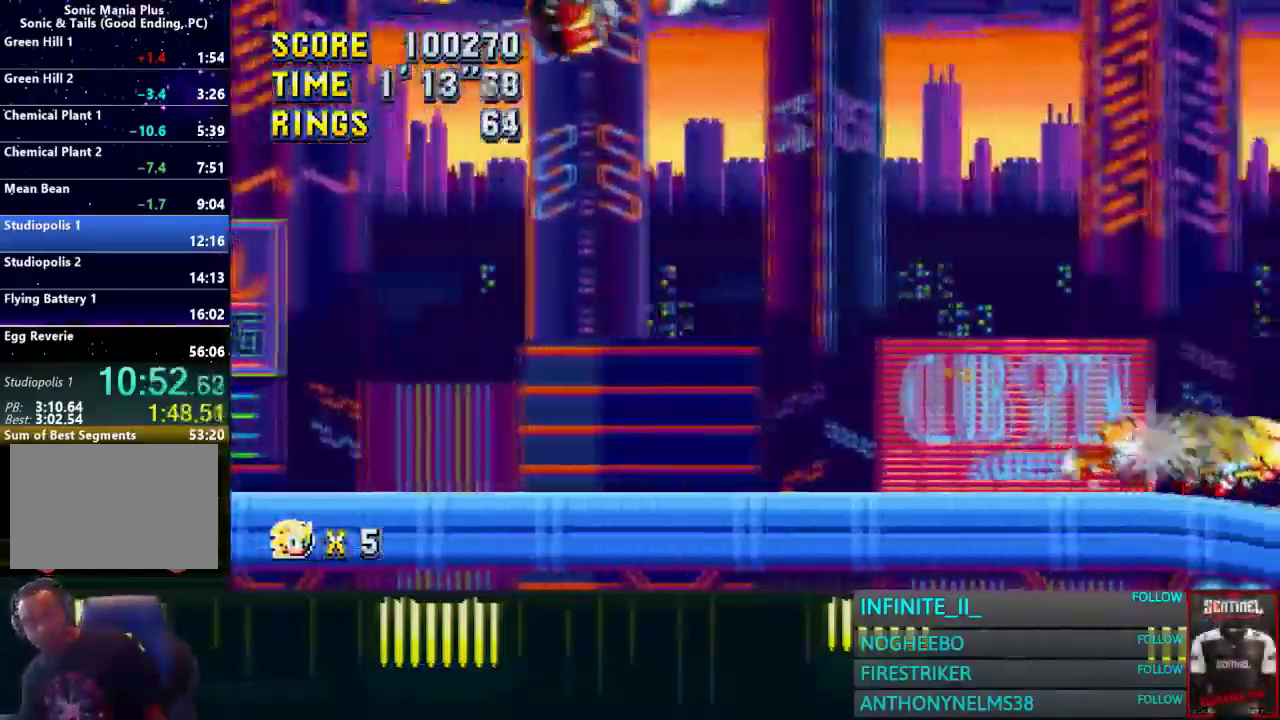
{"buttons": [], "left_stick": "right", "right_stick": "center", "events": []}
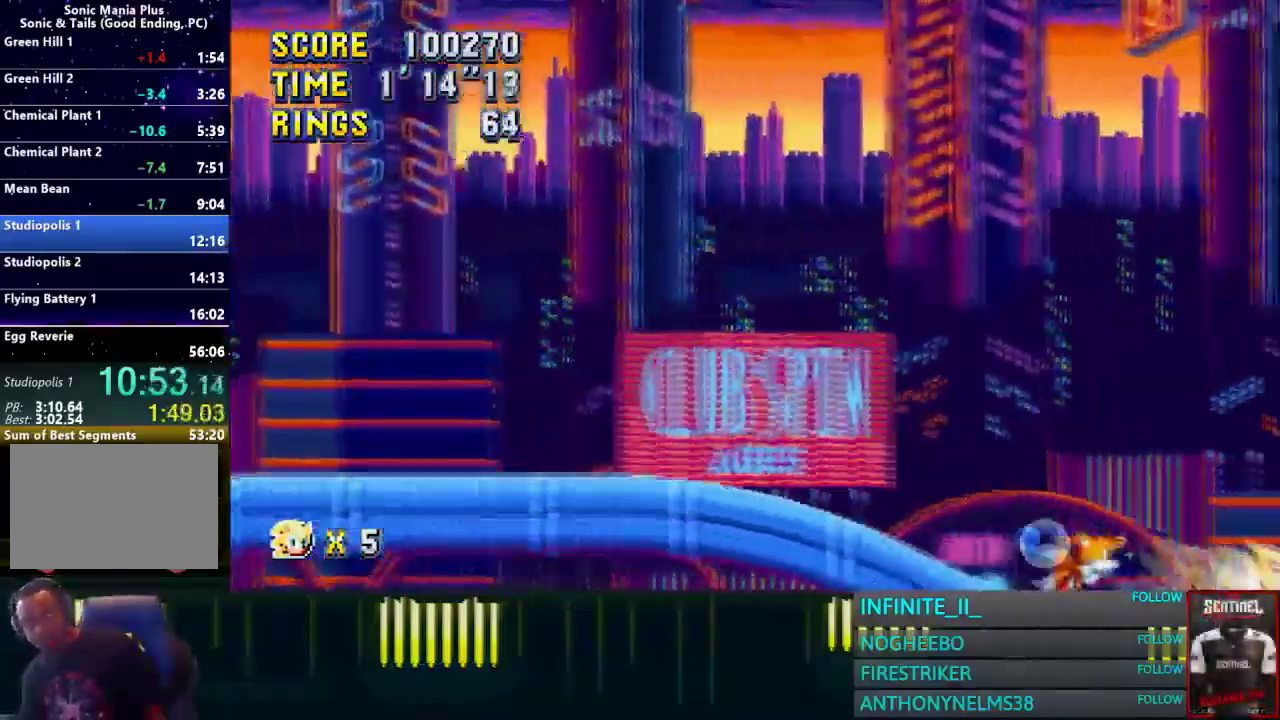
{"buttons": [], "left_stick": "right", "right_stick": "center", "events": []}
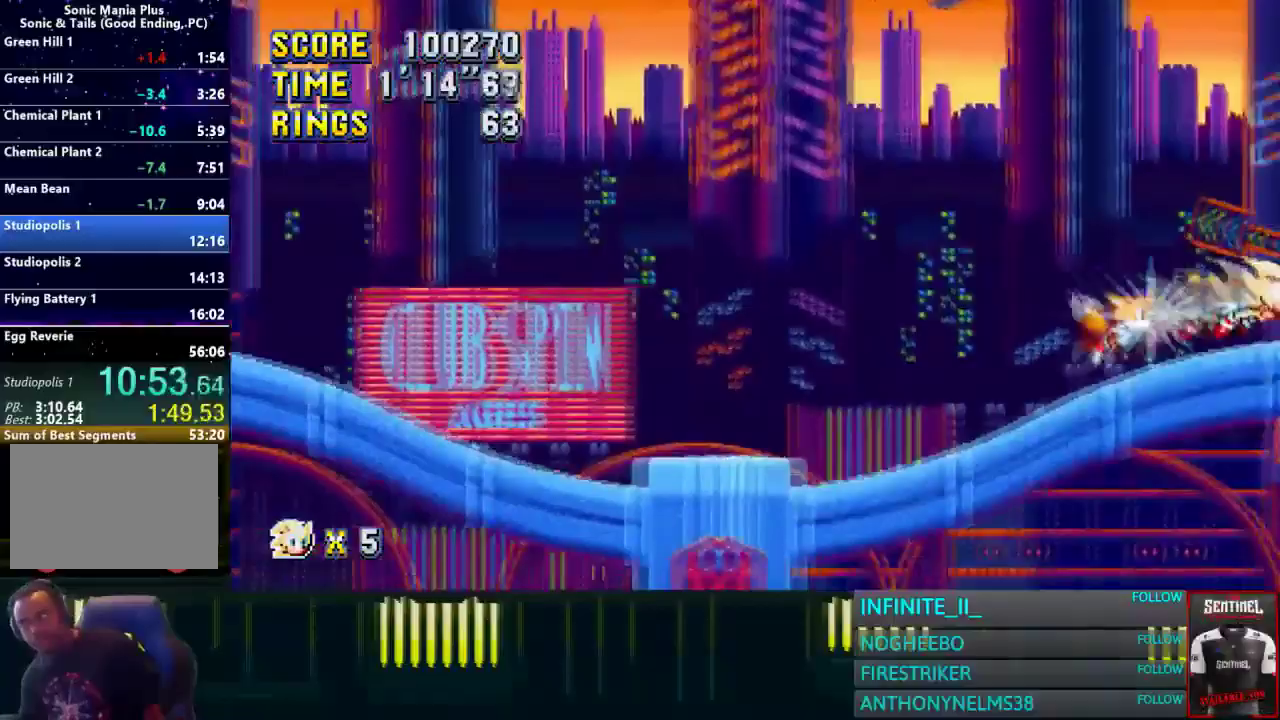
{"buttons": [], "left_stick": "right", "right_stick": "center", "events": []}
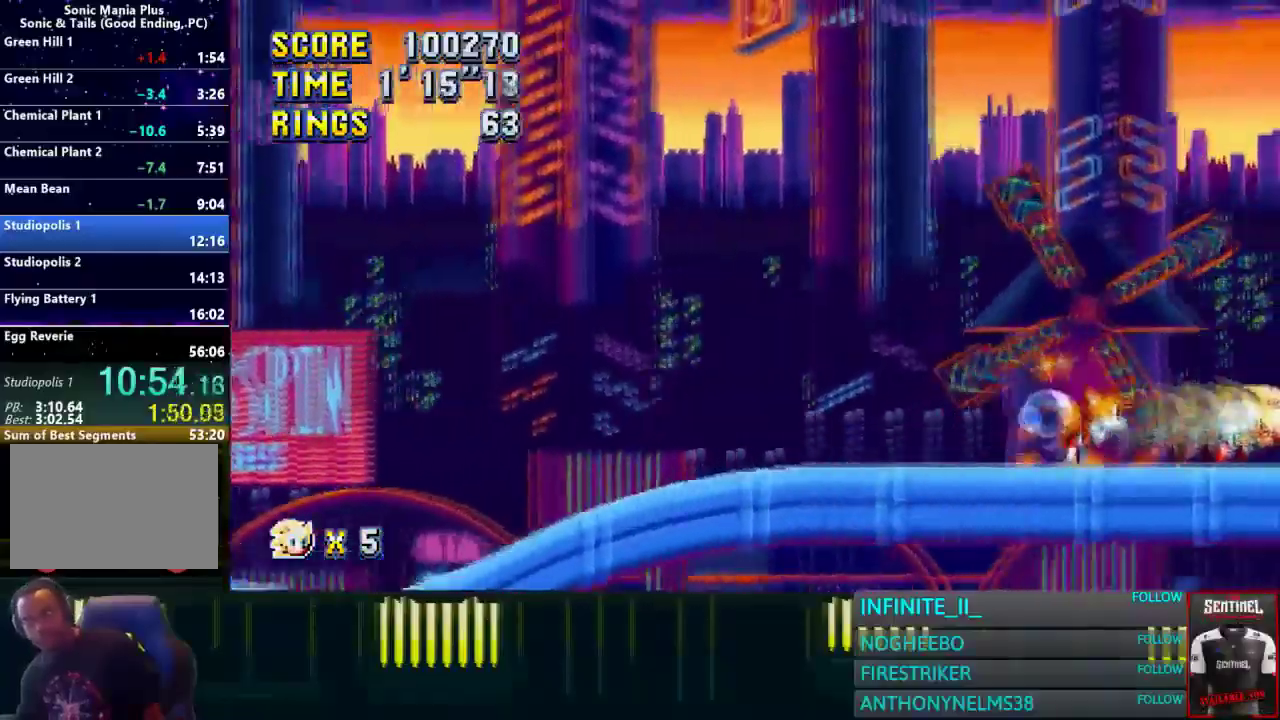
{"buttons": [], "left_stick": "right", "right_stick": "center", "events": []}
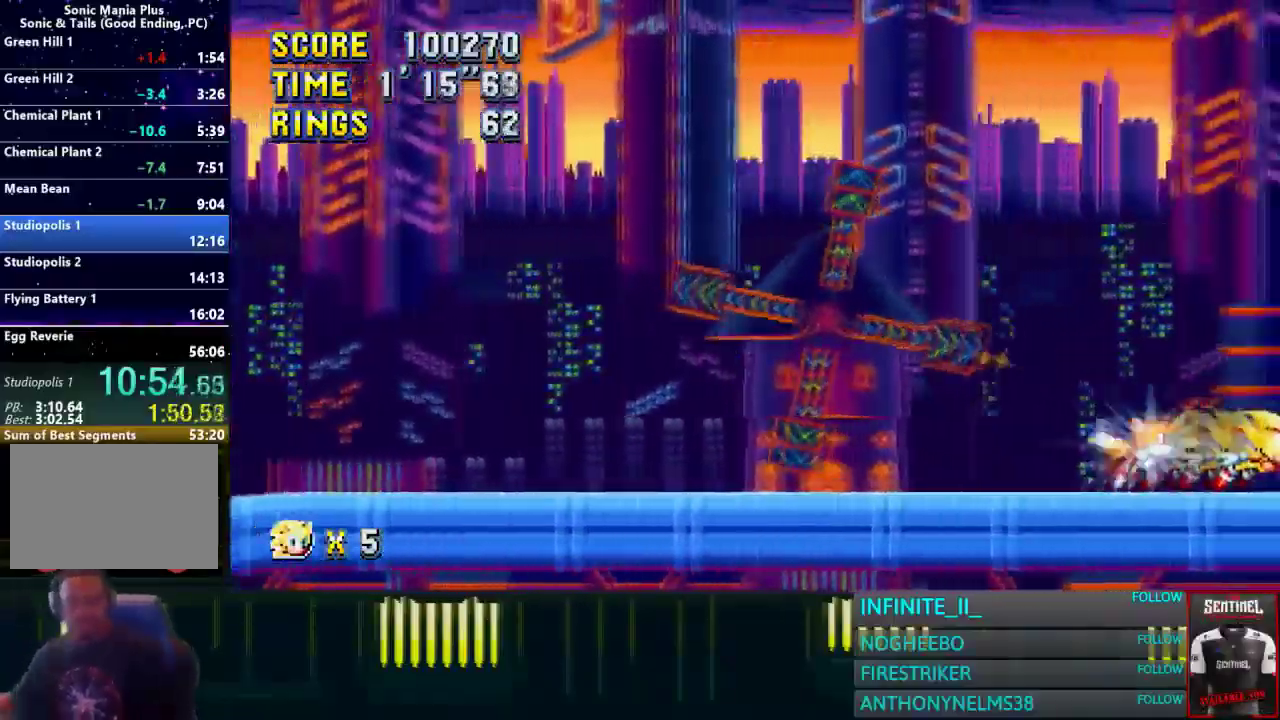
{"buttons": [], "left_stick": "right", "right_stick": "center", "events": []}
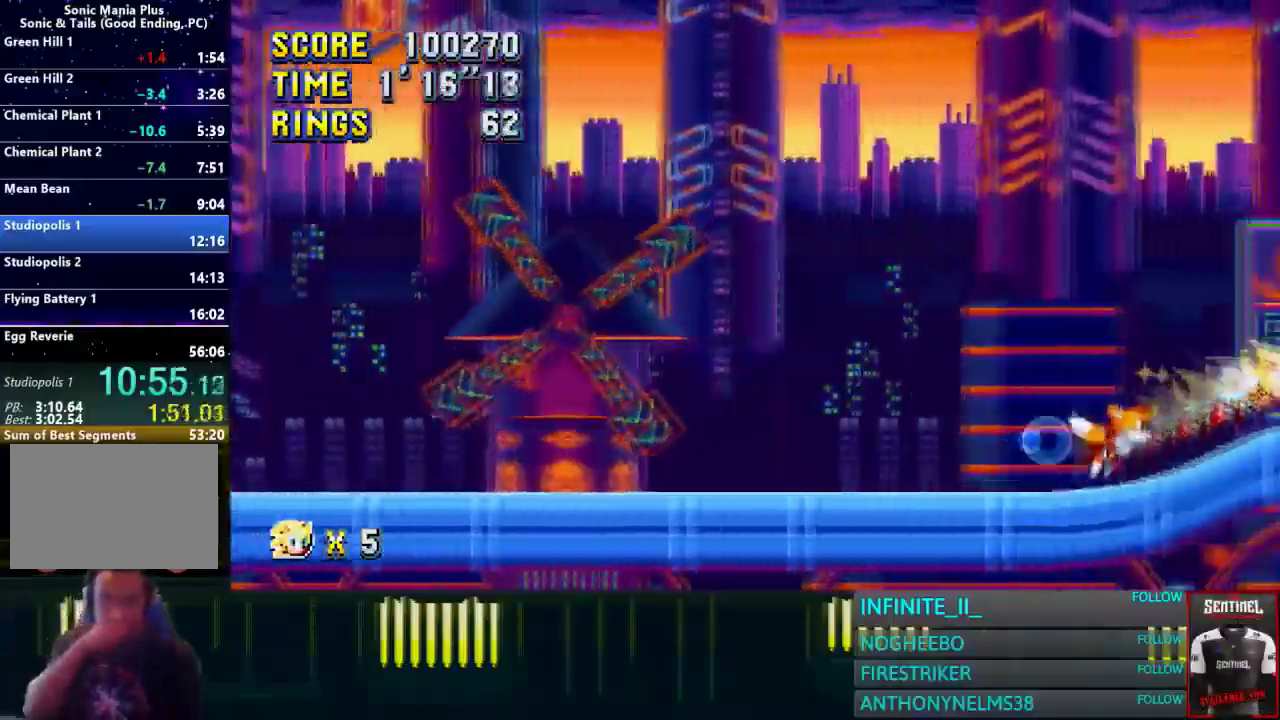
{"buttons": [], "left_stick": "right", "right_stick": "center", "events": []}
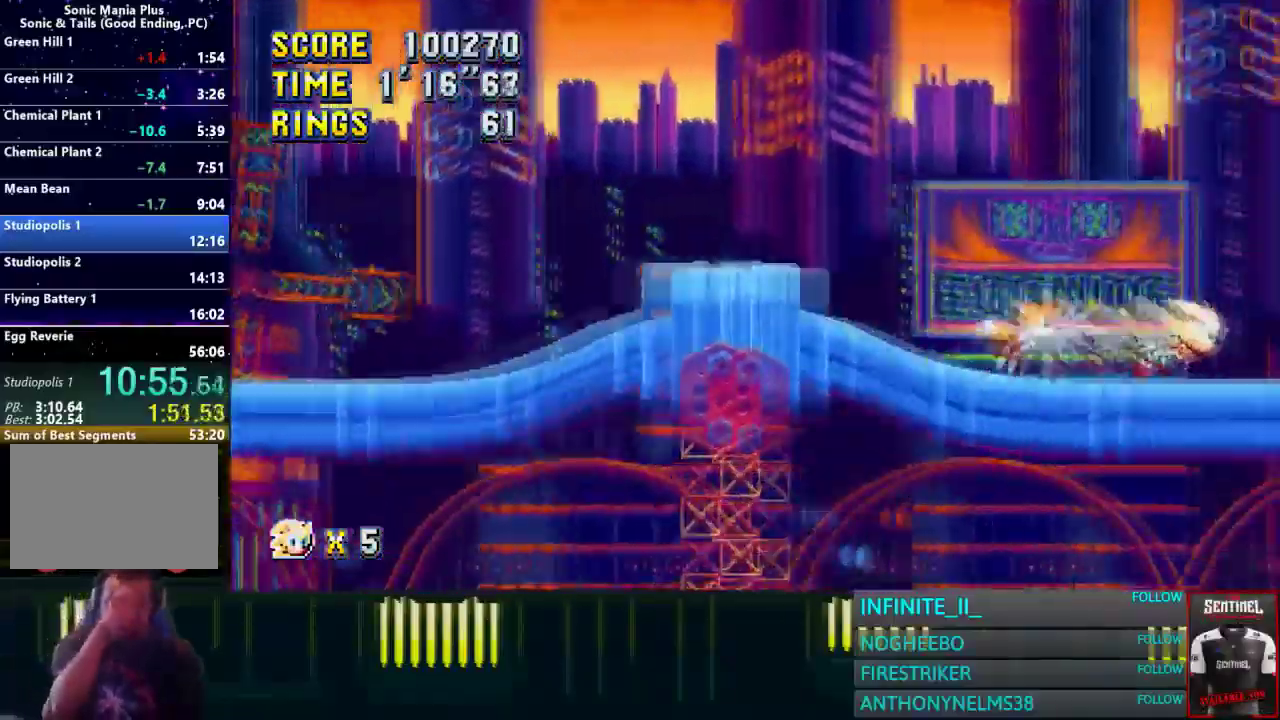
{"buttons": [], "left_stick": "right", "right_stick": "center", "events": []}
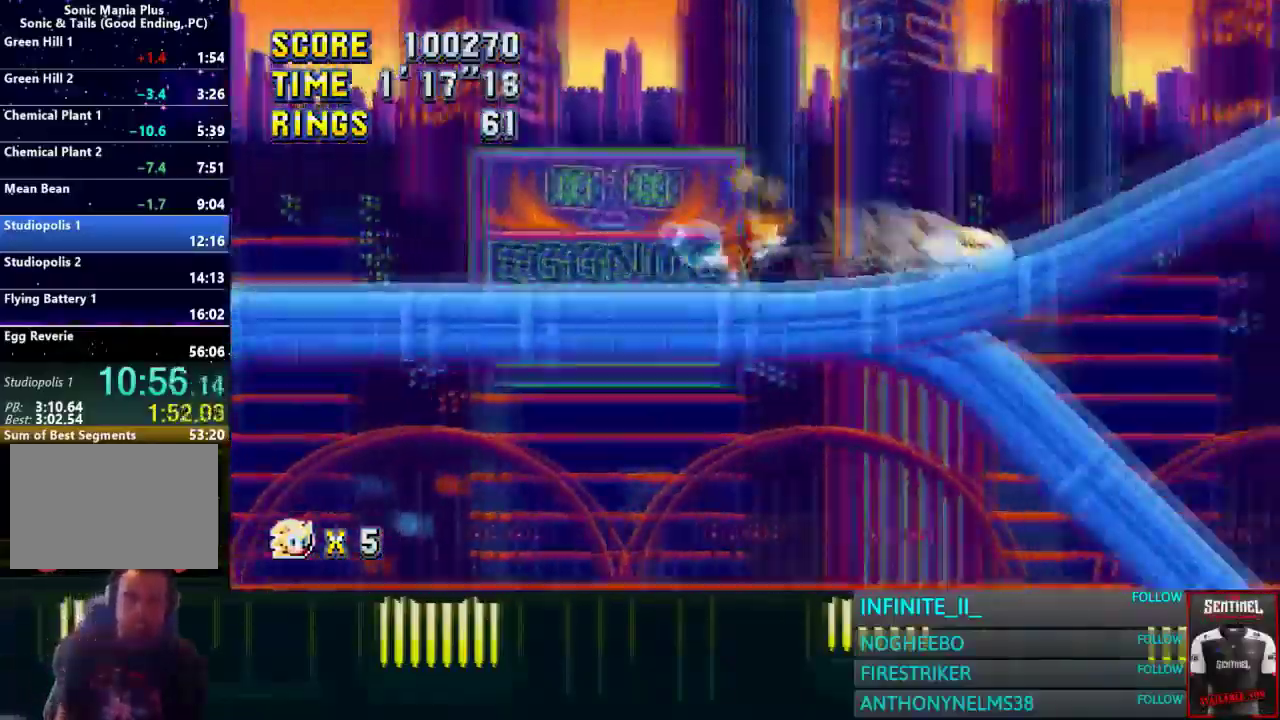
{"buttons": [], "left_stick": "right", "right_stick": "center", "events": []}
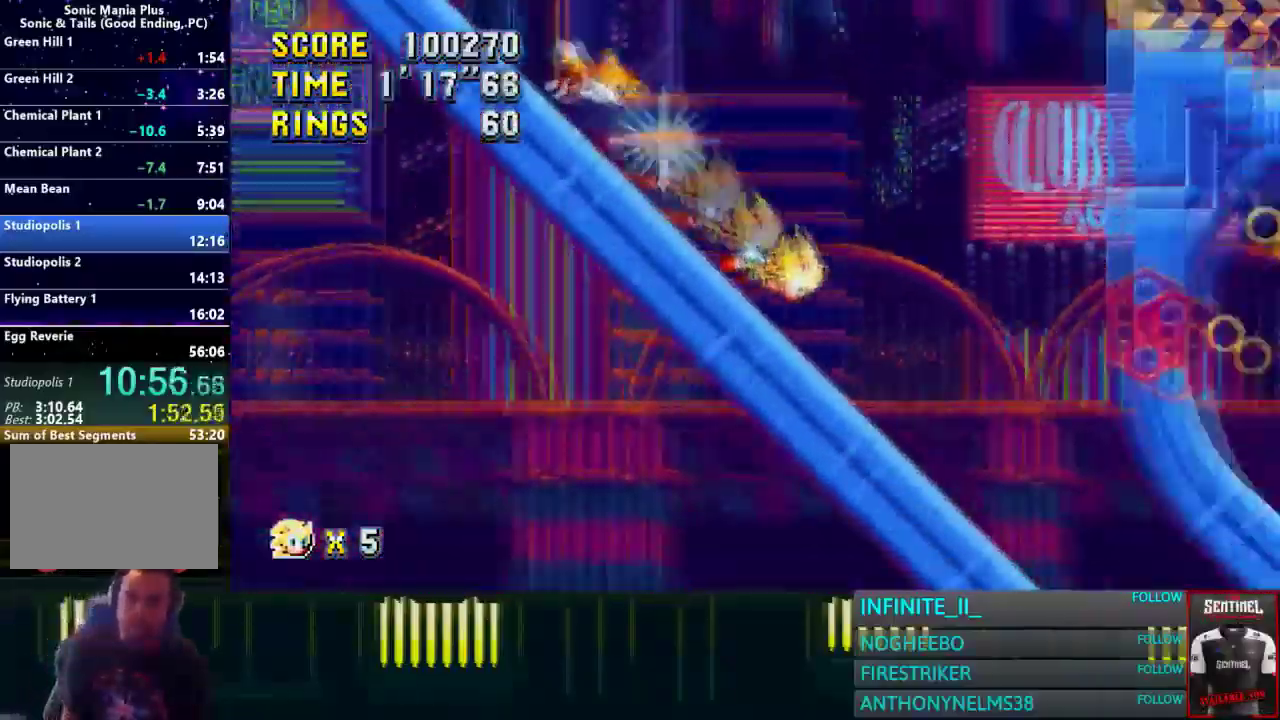
{"buttons": [], "left_stick": "right", "right_stick": "center", "events": []}
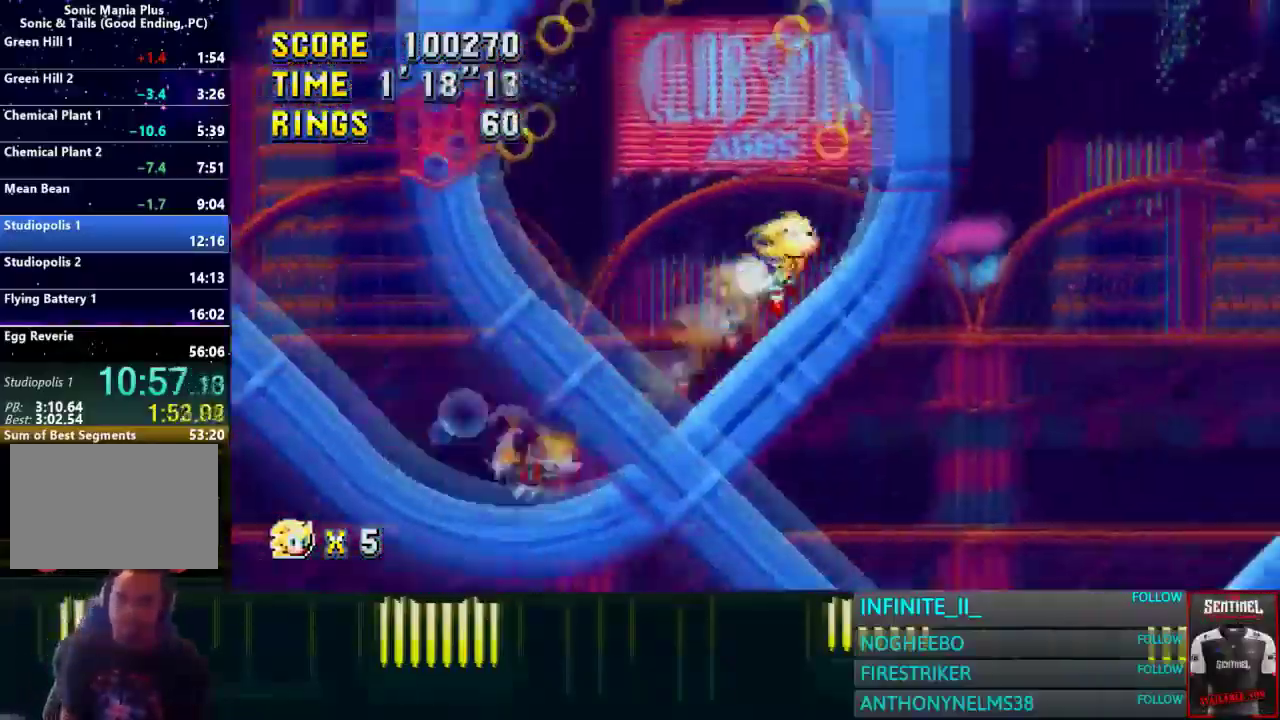
{"buttons": [], "left_stick": "right", "right_stick": "center", "events": []}
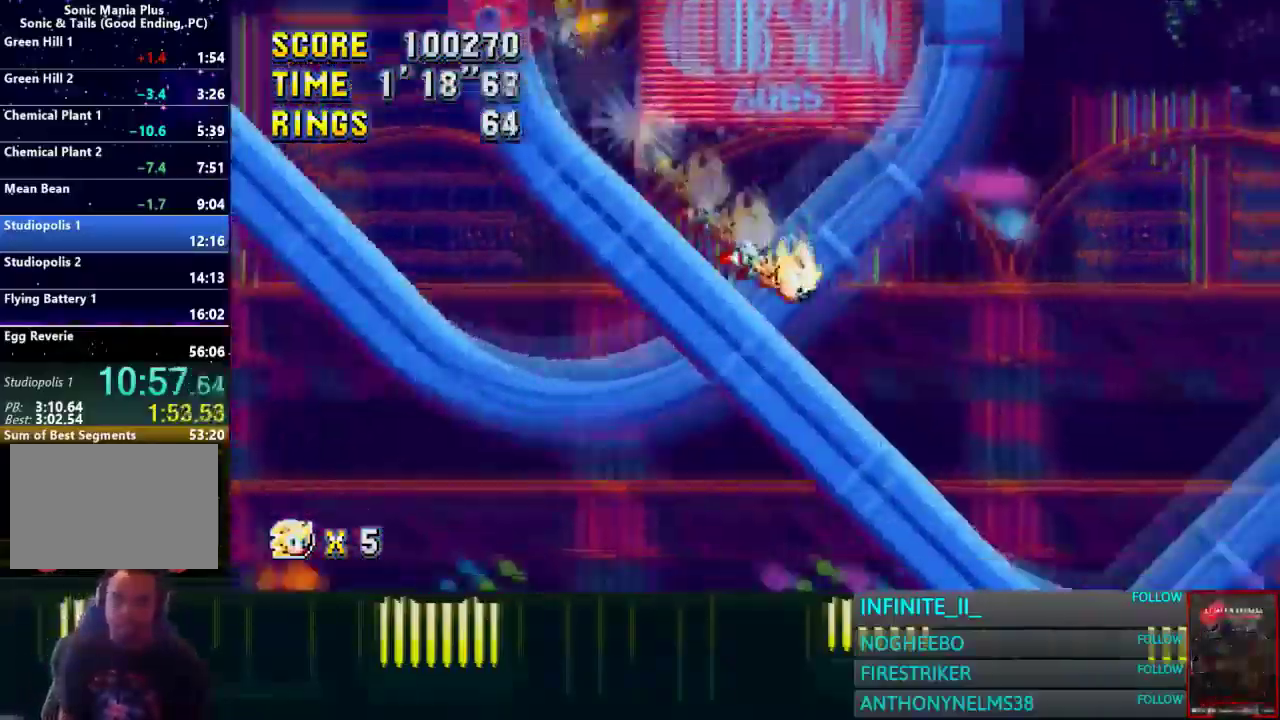
{"buttons": [], "left_stick": "right", "right_stick": "center", "events": []}
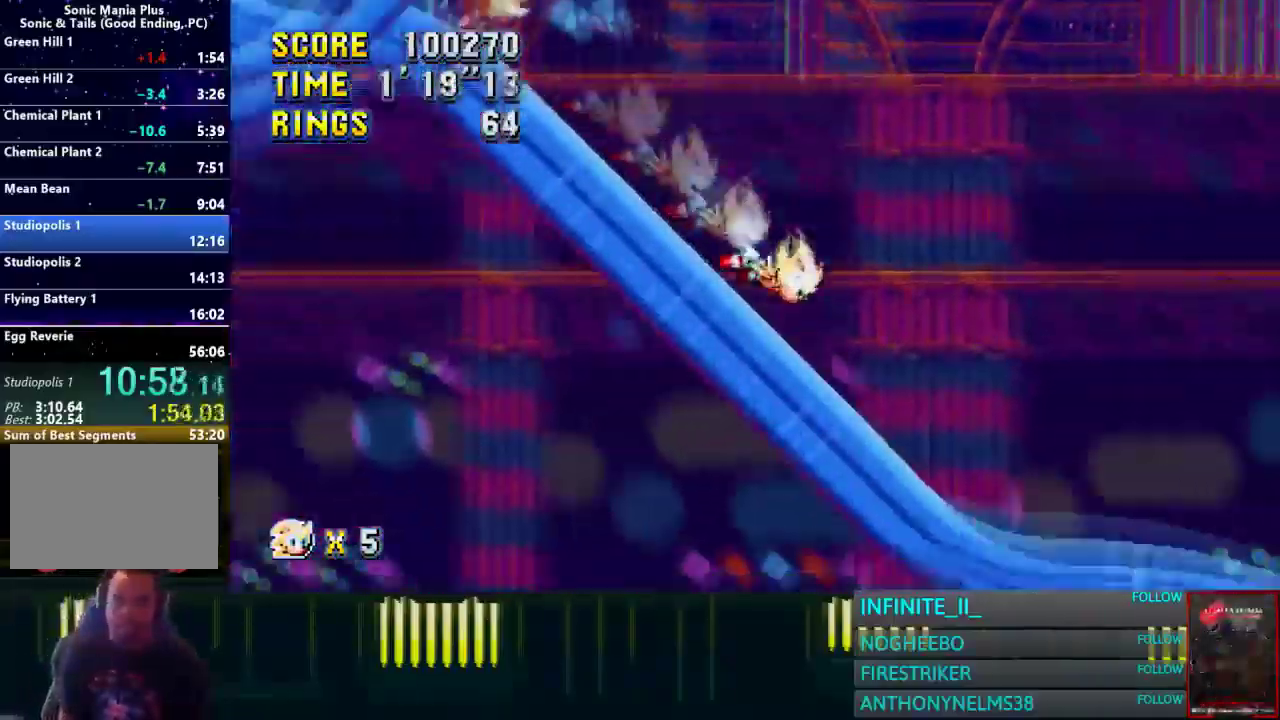
{"buttons": [], "left_stick": "right", "right_stick": "center", "events": []}
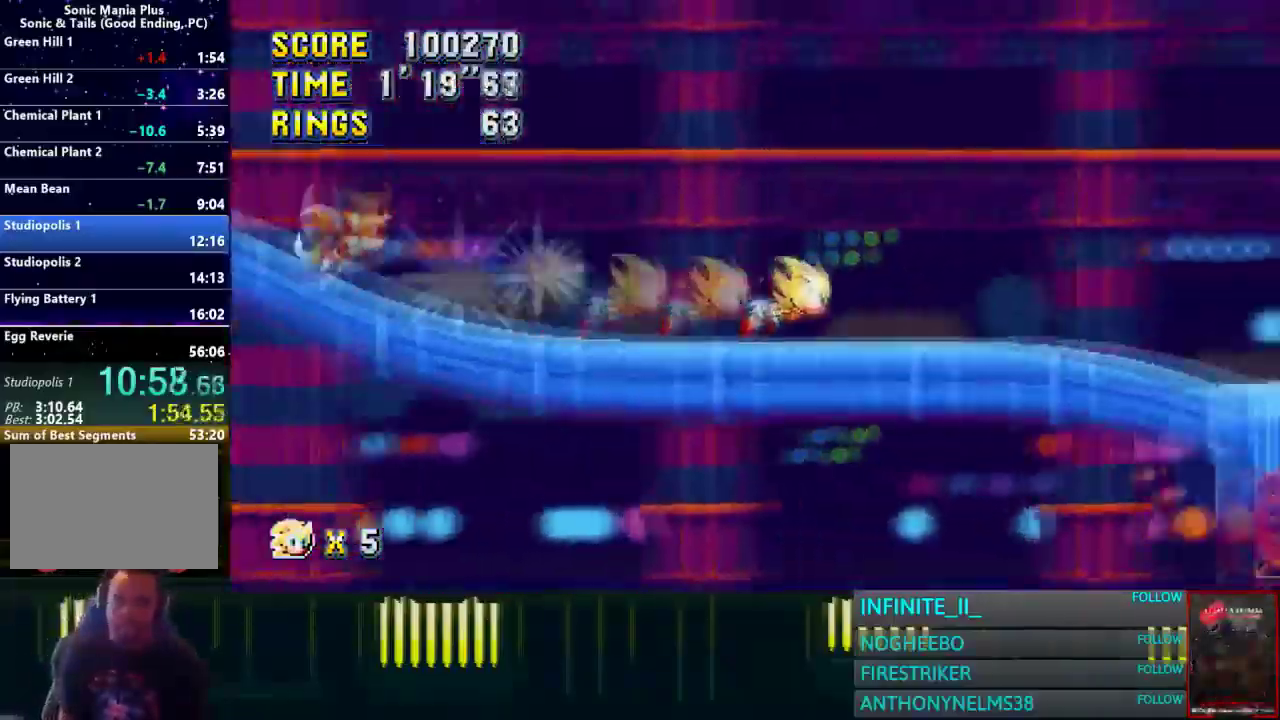
{"buttons": [], "left_stick": "right", "right_stick": "center", "events": []}
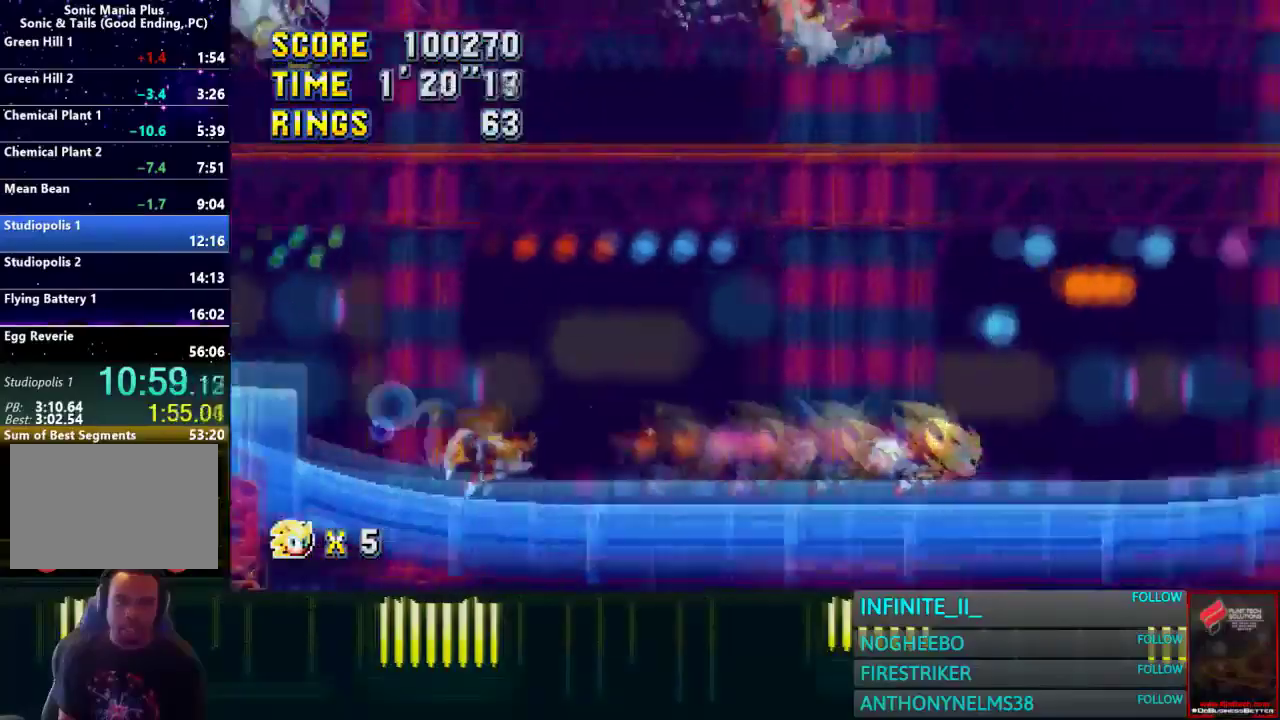
{"buttons": [], "left_stick": "up-right", "right_stick": "center", "events": [[401, "left_stick", "up-right"]]}
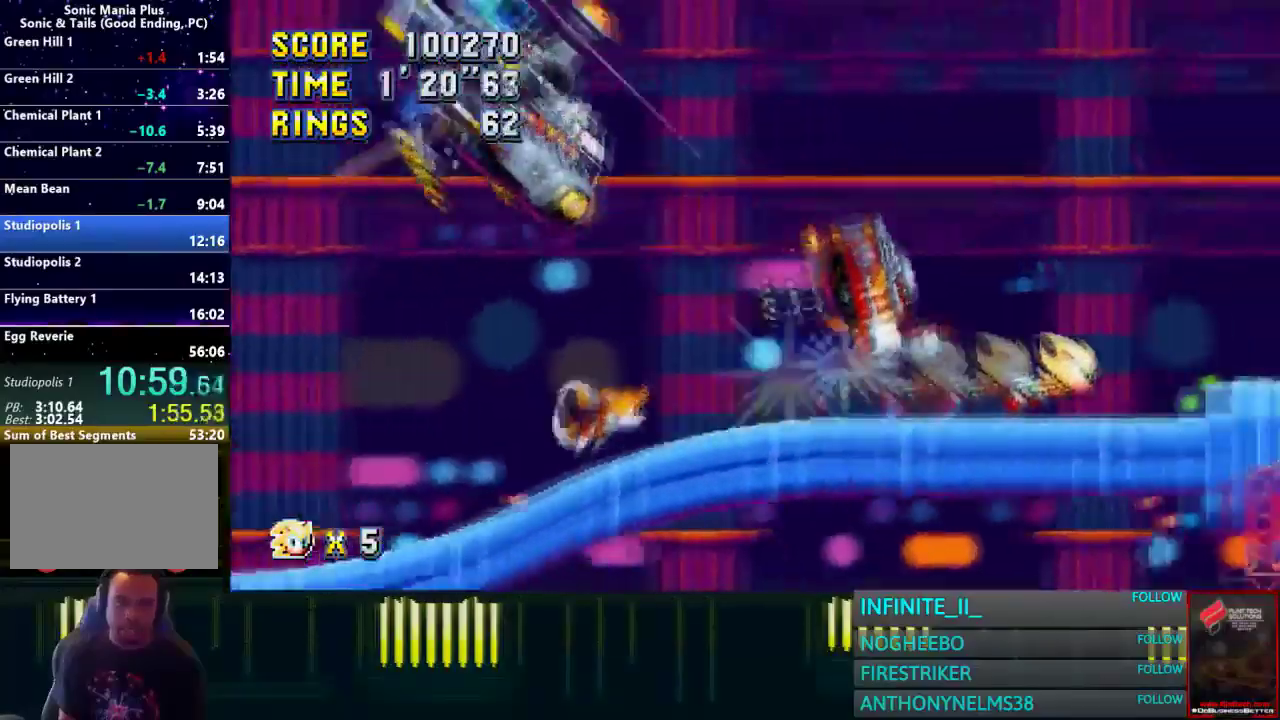
{"buttons": [], "left_stick": "up-right", "right_stick": "center"}
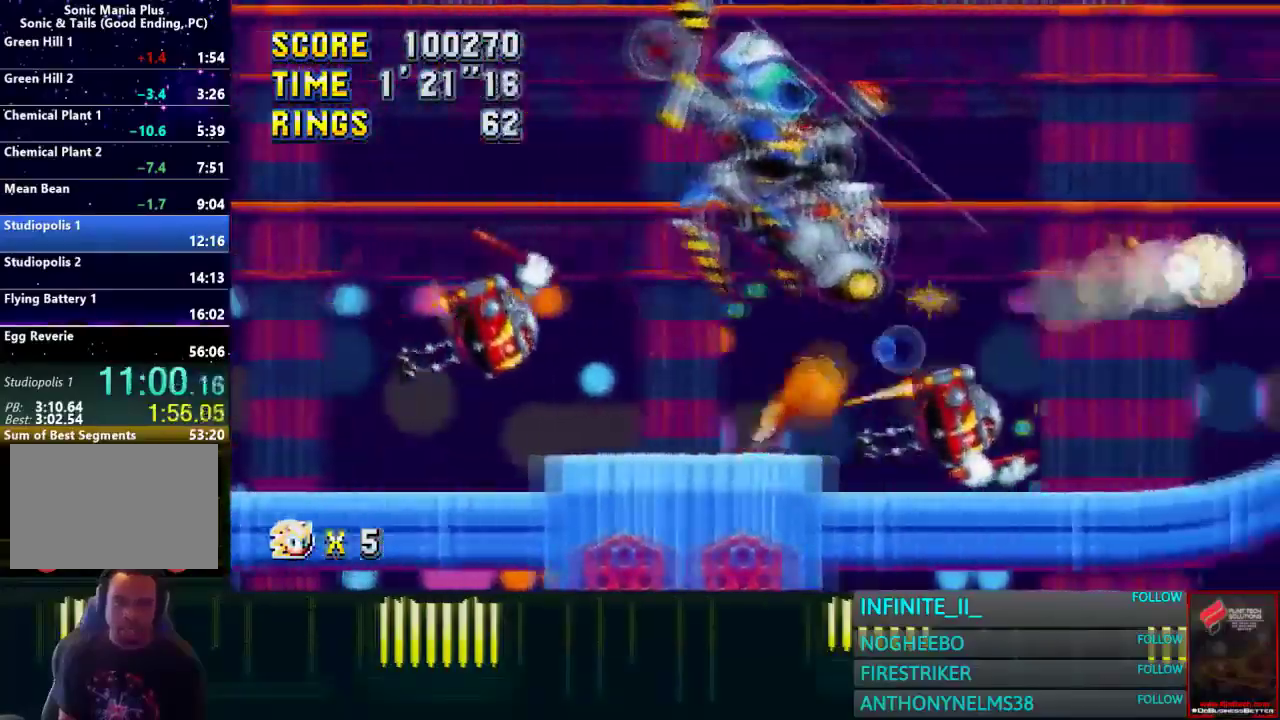
{"buttons": [], "left_stick": "right", "right_stick": "center"}
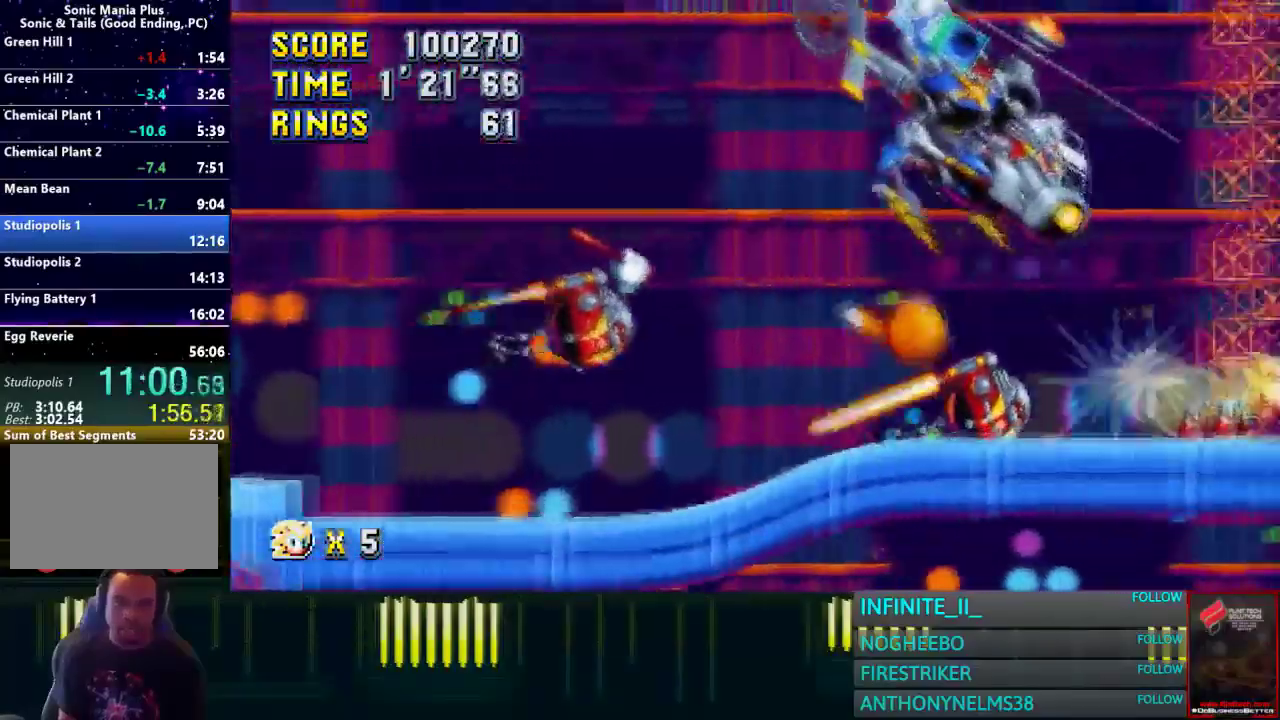
{"buttons": [], "left_stick": "right", "right_stick": "center"}
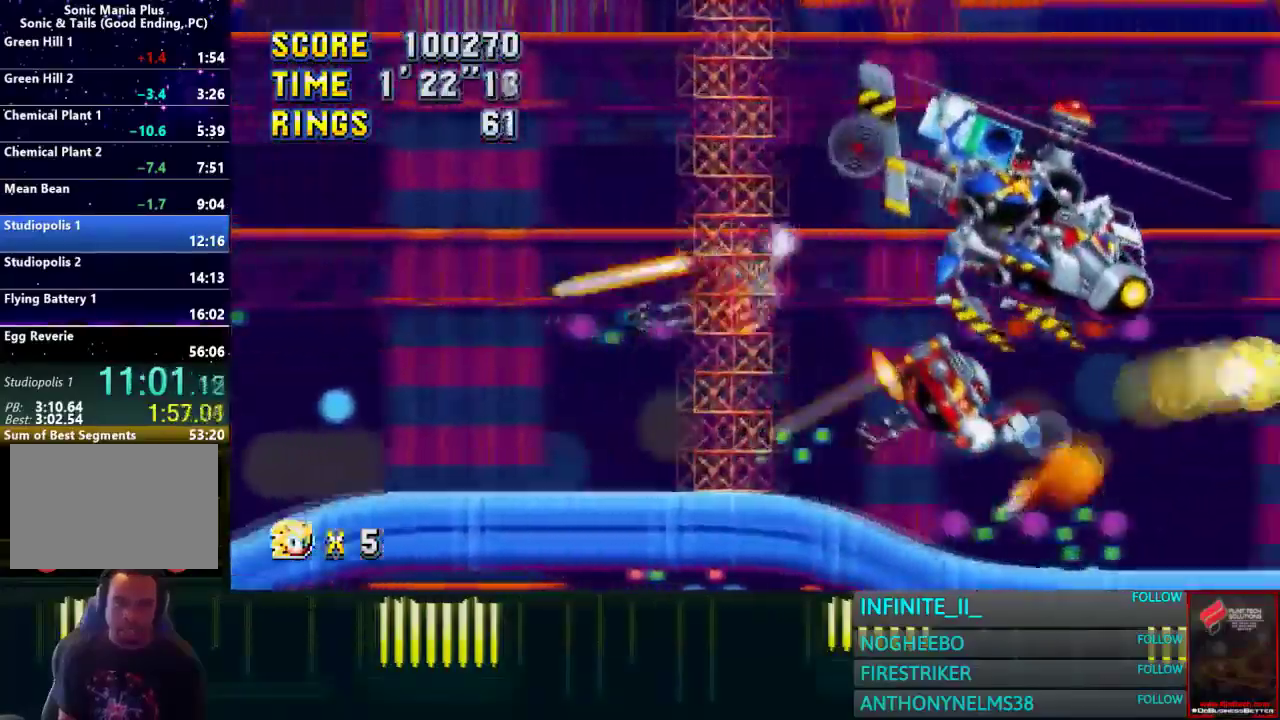
{"buttons": [], "left_stick": "right", "right_stick": "center", "events": []}
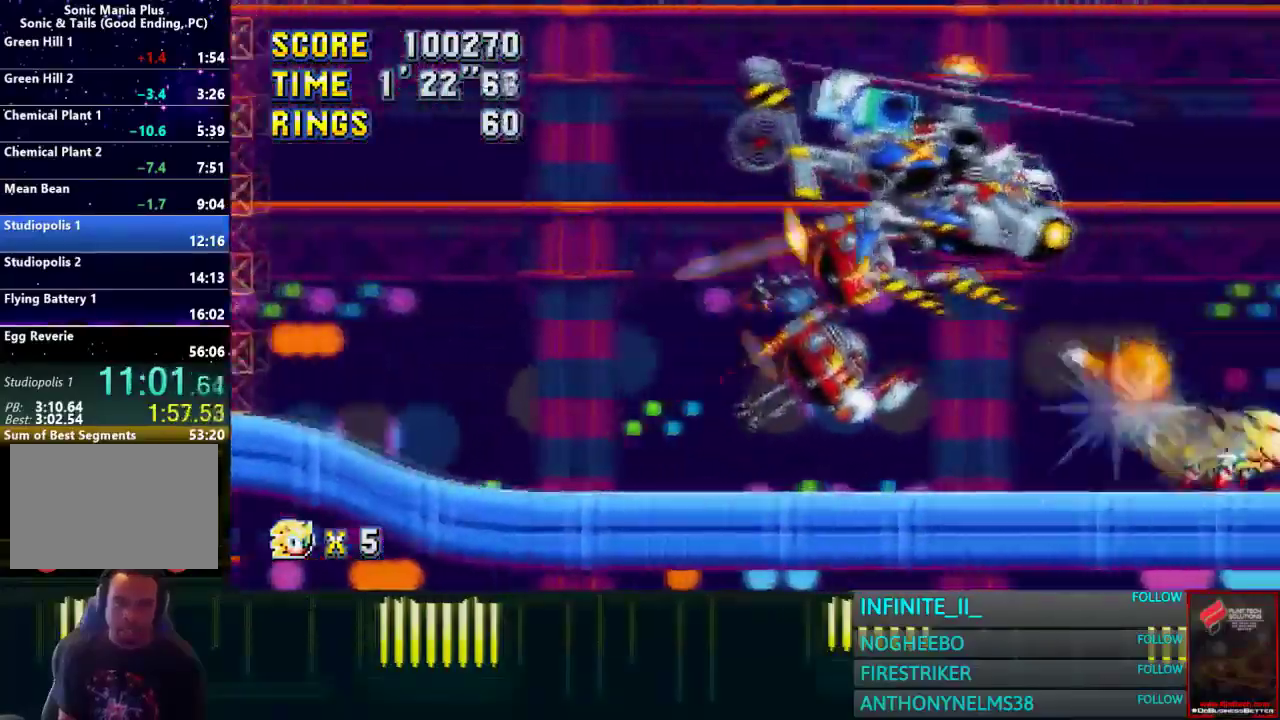
{"buttons": [], "left_stick": "right", "right_stick": "center", "events": []}
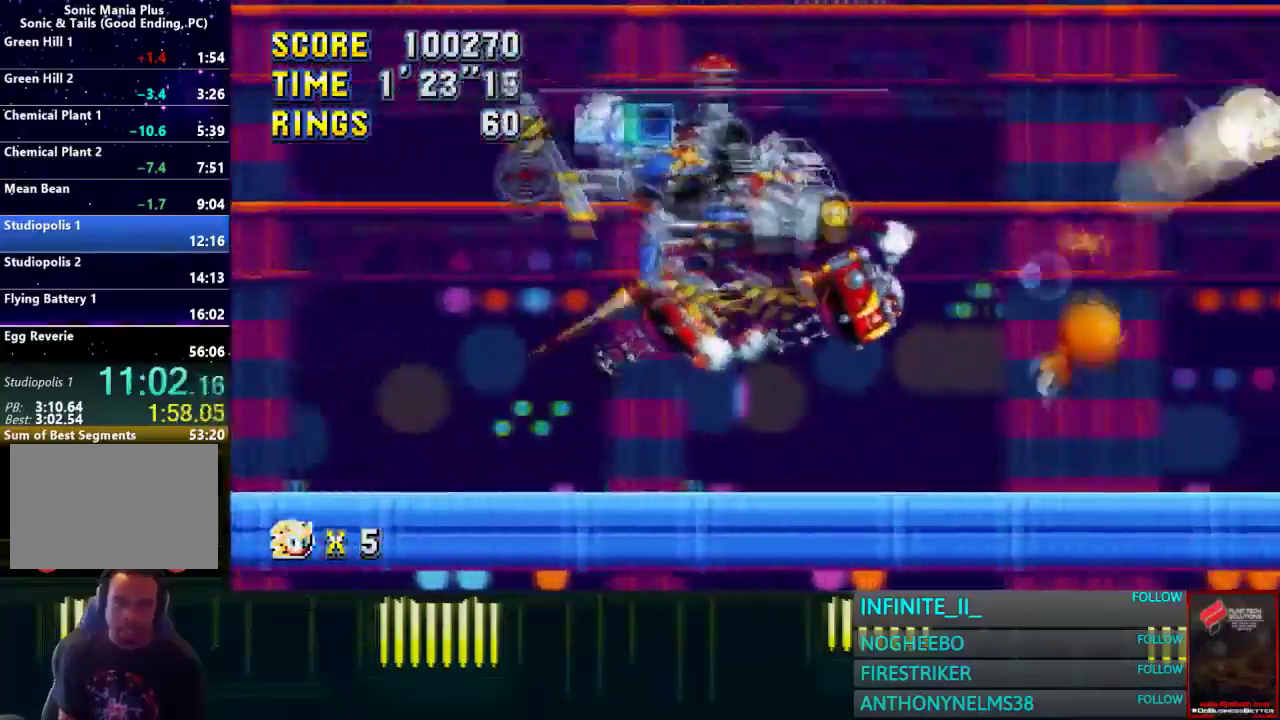
{"buttons": [], "left_stick": "right", "right_stick": "center", "events": []}
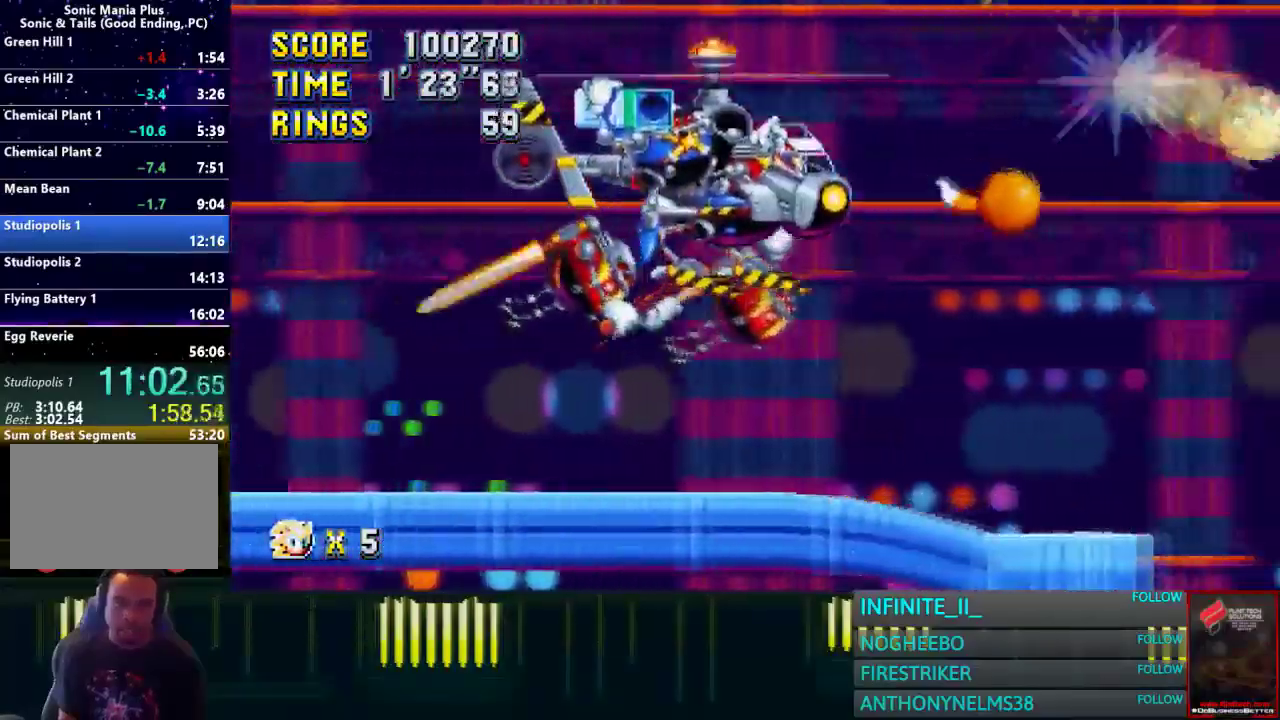
{"buttons": [], "left_stick": "right", "right_stick": "center", "events": []}
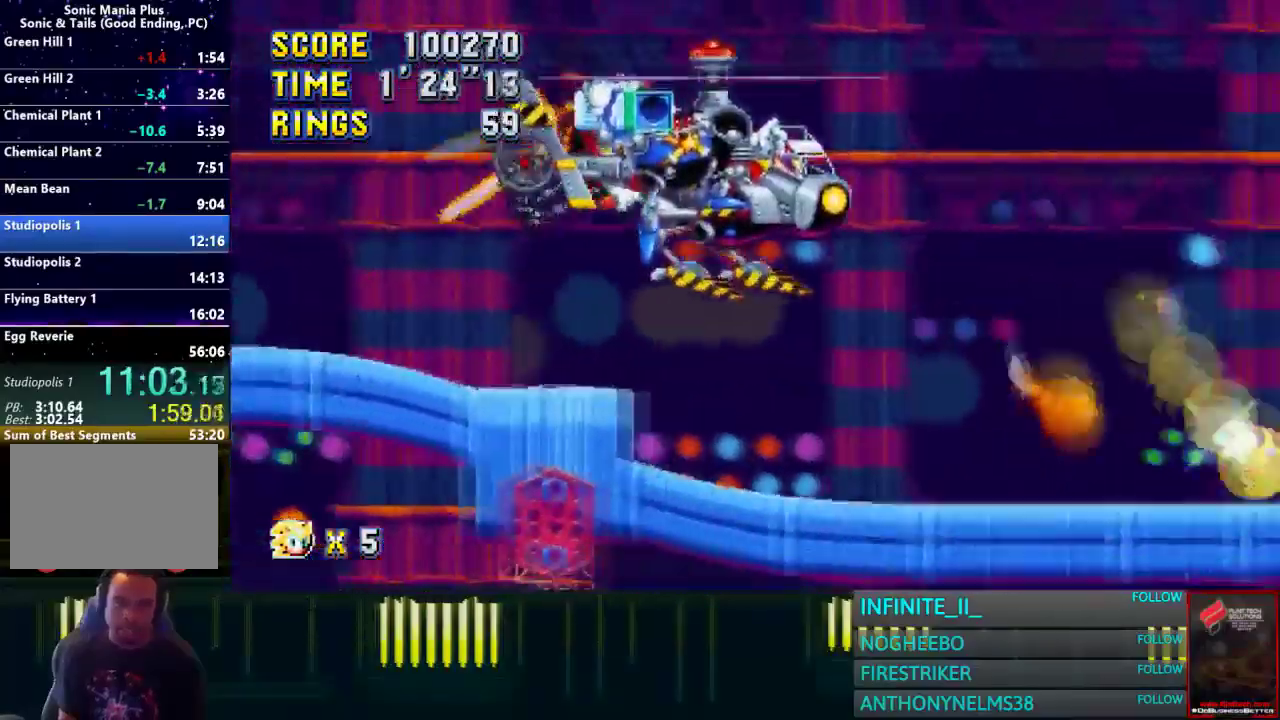
{"buttons": [], "left_stick": "right", "right_stick": "center", "events": []}
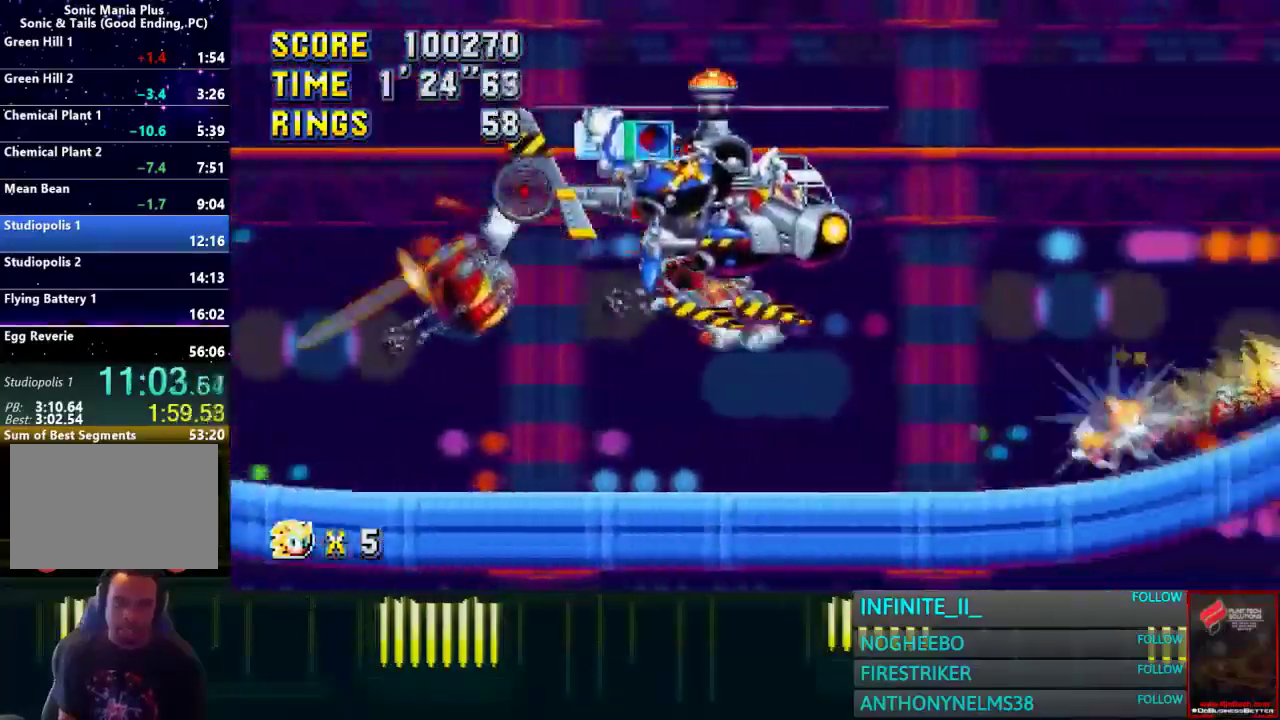
{"buttons": [], "left_stick": "right", "right_stick": "center", "events": []}
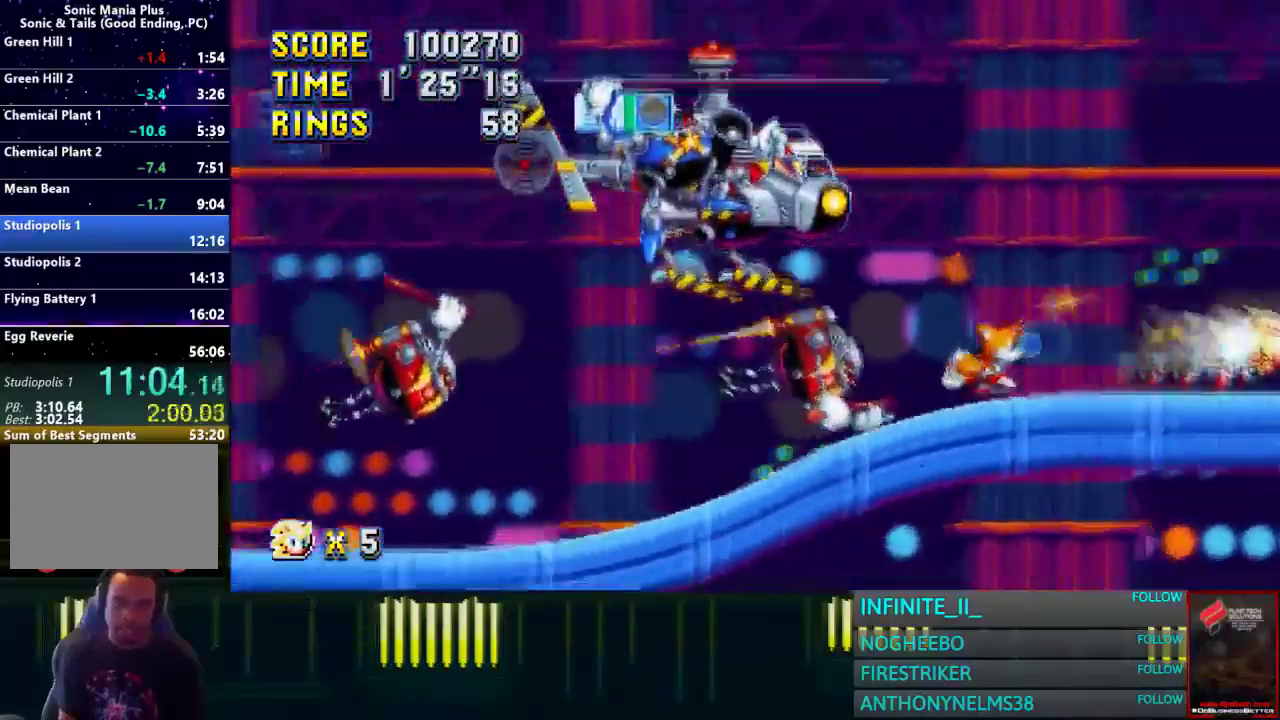
{"buttons": [], "left_stick": "right", "right_stick": "center", "events": []}